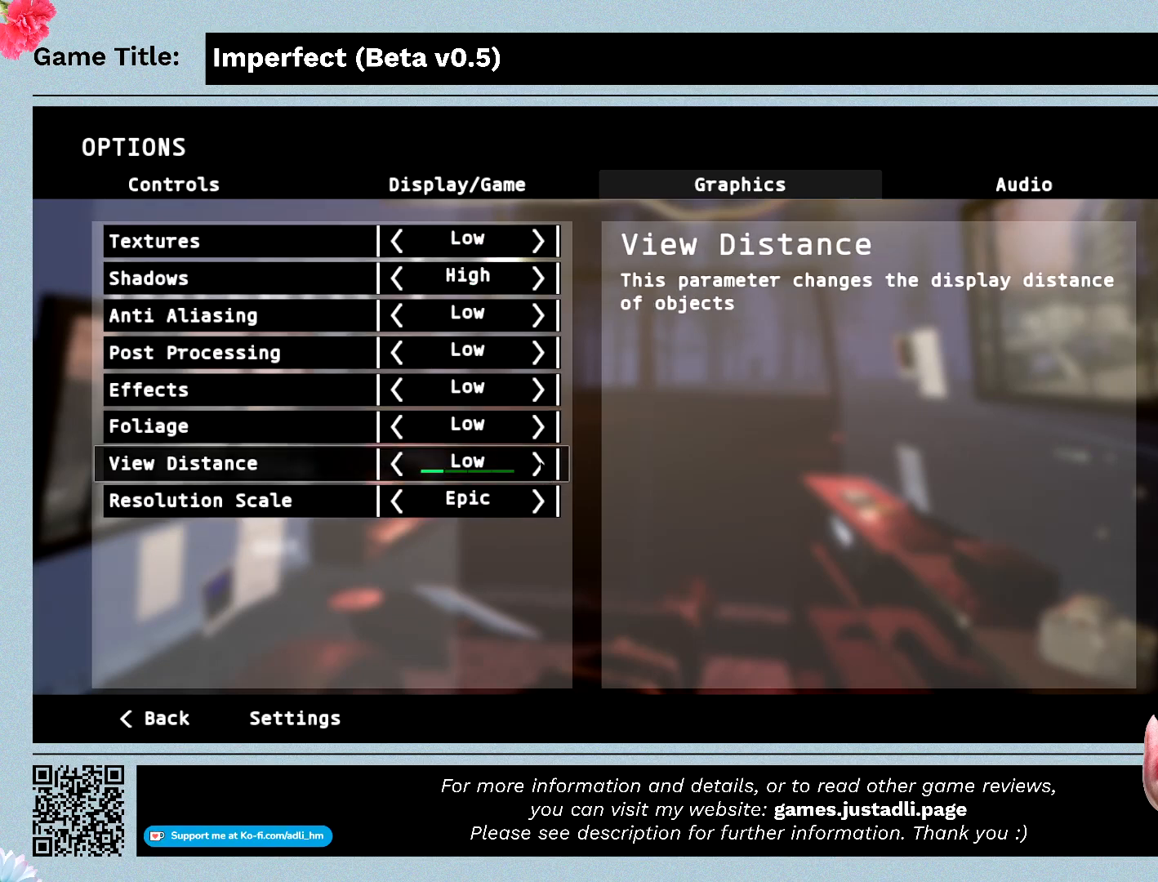
Gameplay with keyboard and mouse; each line is a JSON object with the keys and mouse buttons held at the frame after it. "events" lists presses ("down") and releases ("up") of "0", "1", "2", "3", "4", "5", "6", "7", "8", "9", "a", "alt", "b", "c", "caps_lock", "ctrl", "d", "down", "e", "escape", "f", "f1", "f2", "f3", "f4", "f5", "f6", "f7", "f8", "g", "h", "i", "j", "k", "l", "left", "m", "n", "o", "p", "q", "r", "return", "right", "s", "shift", "space", "t", "tab", "tilde", "u", "up", "v", "w", "x", "y", "z", "mouse_left", "mouse_wheel" and "mouse_right" between this image and that frame as [ms after this image, input, new state], when the widget could be followed in between. "mouse_left", "mouse_wheel", "mouse_right" = the "left", "wheel", "right" buttons of the "mouse" list. No other keys are recorded. "wheel" means that the mouse wheel is clicked or scrolled. Mouse movement is not recorded.
{"keys": [], "mouse": ["left"], "events": [[233, "mouse_left", "down"]]}
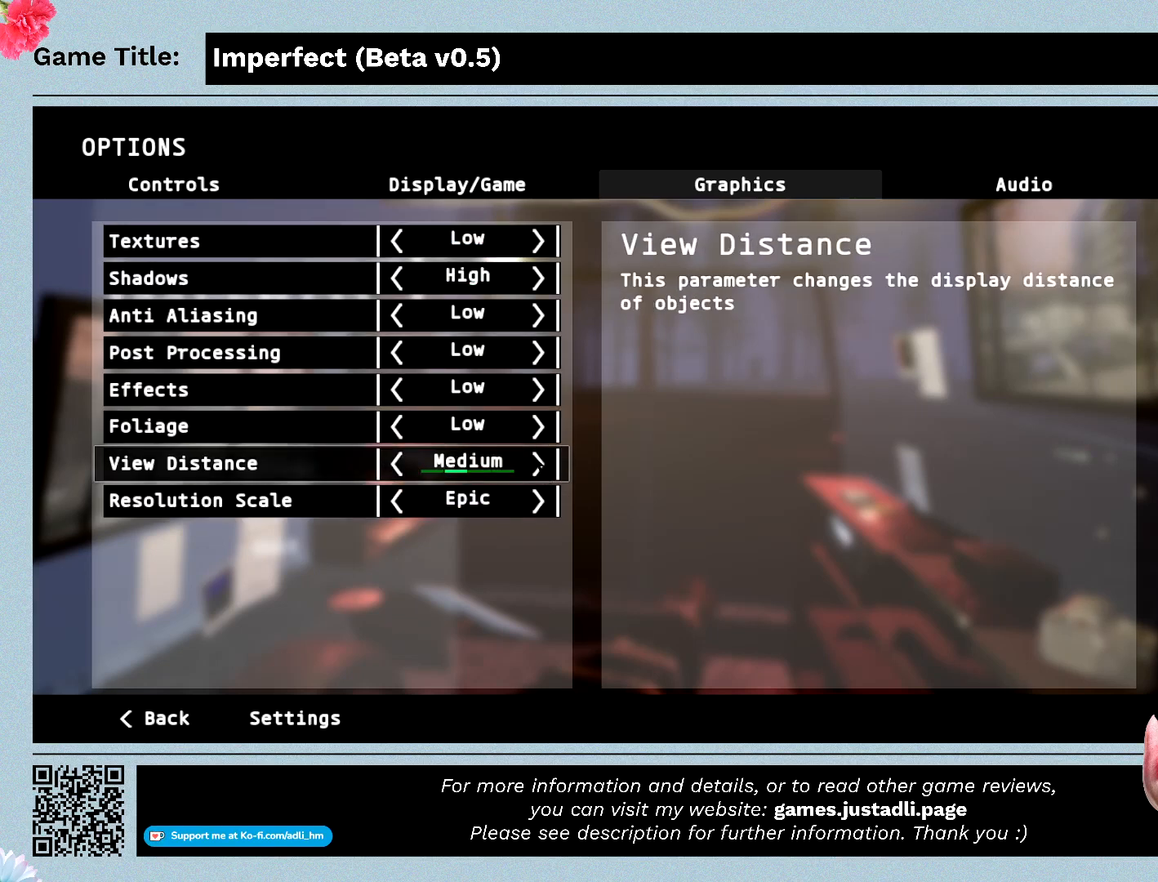
{"keys": [], "mouse": ["left"], "events": [[100, "mouse_left", "up"], [467, "mouse_left", "down"]]}
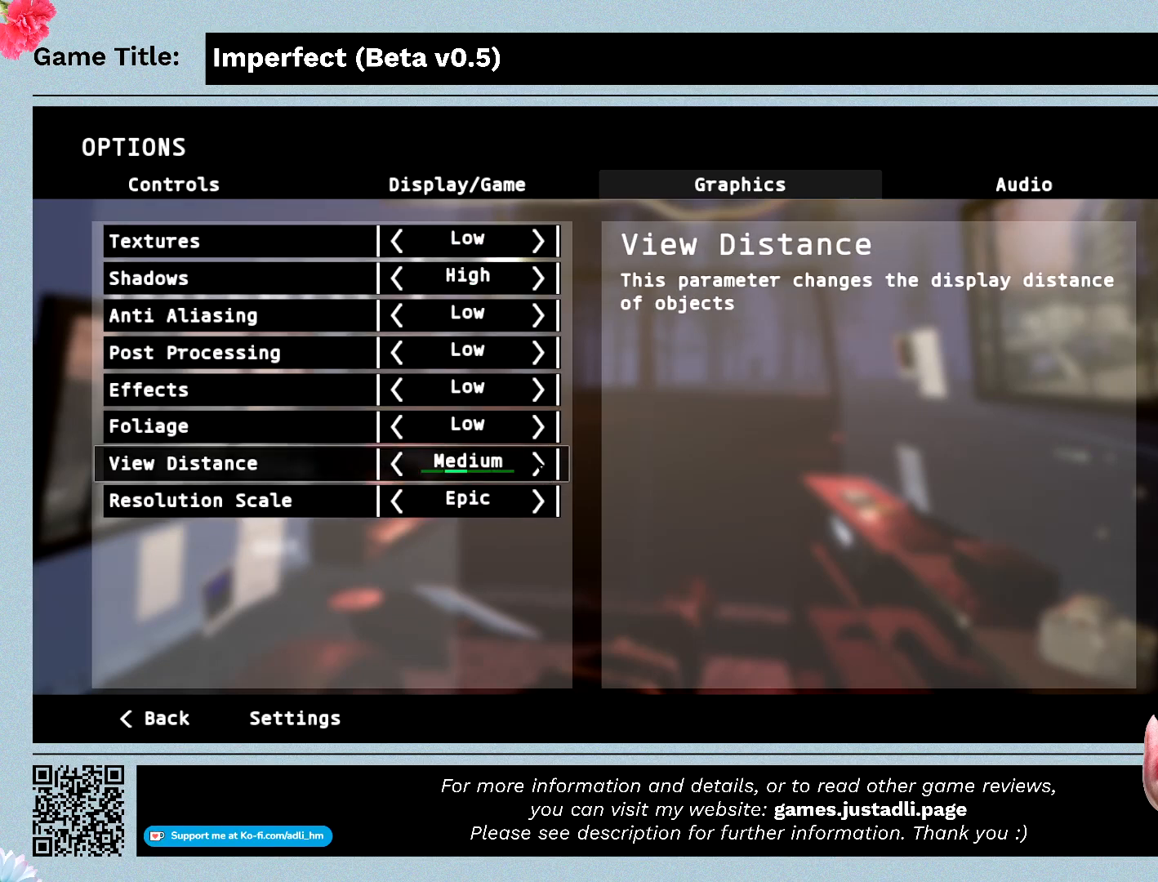
{"keys": [], "mouse": ["left"], "events": [[267, "mouse_left", "up"], [500, "mouse_left", "down"]]}
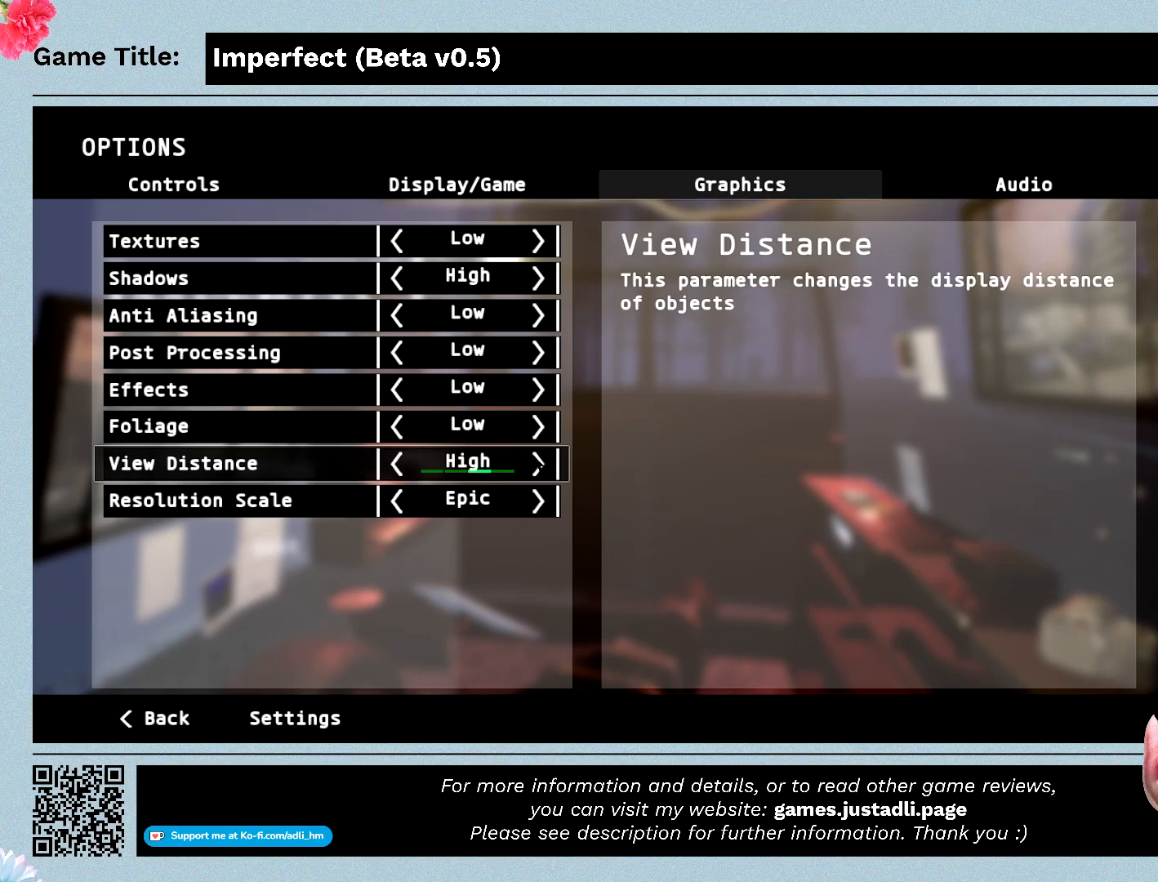
{"keys": [], "mouse": [], "events": [[400, "mouse_left", "up"]]}
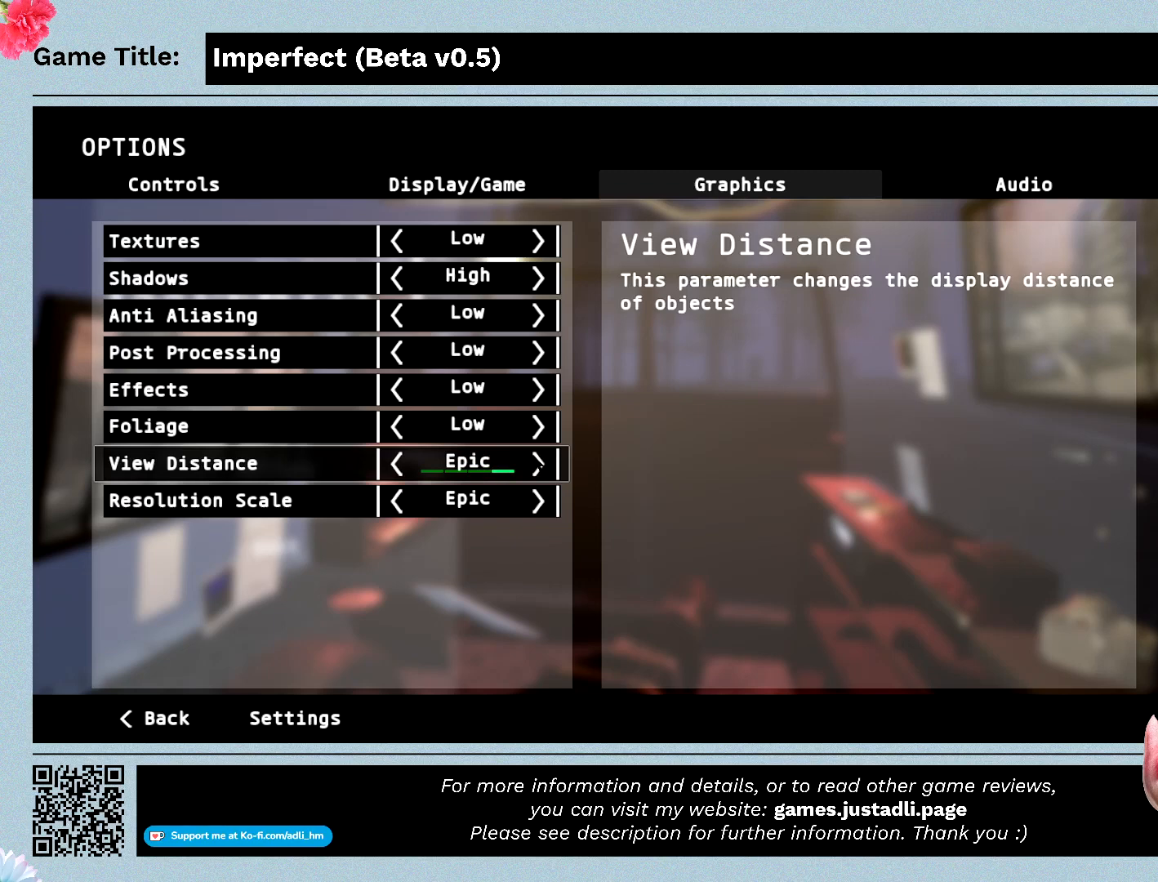
{"keys": [], "mouse": ["left"], "events": [[167, "mouse_left", "down"]]}
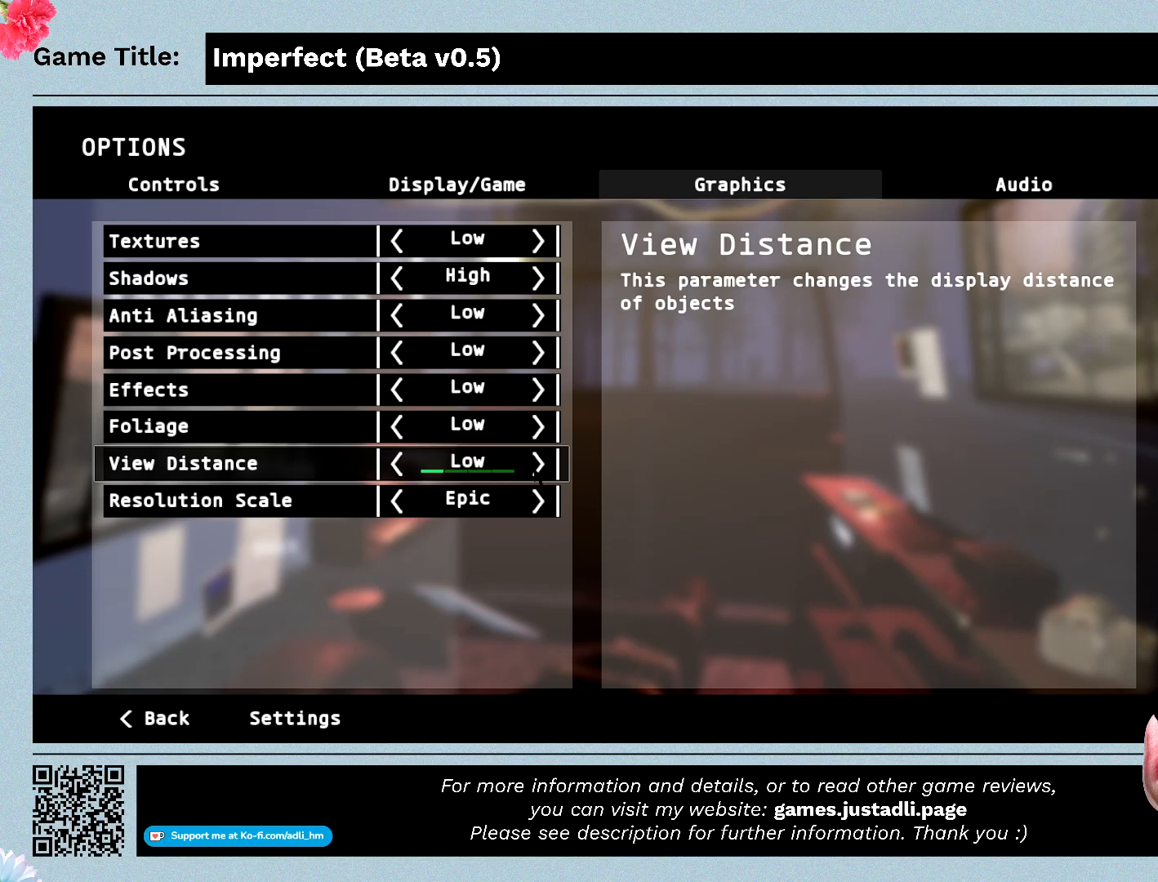
{"keys": [], "mouse": ["left"], "events": [[100, "mouse_left", "up"], [467, "mouse_left", "down"]]}
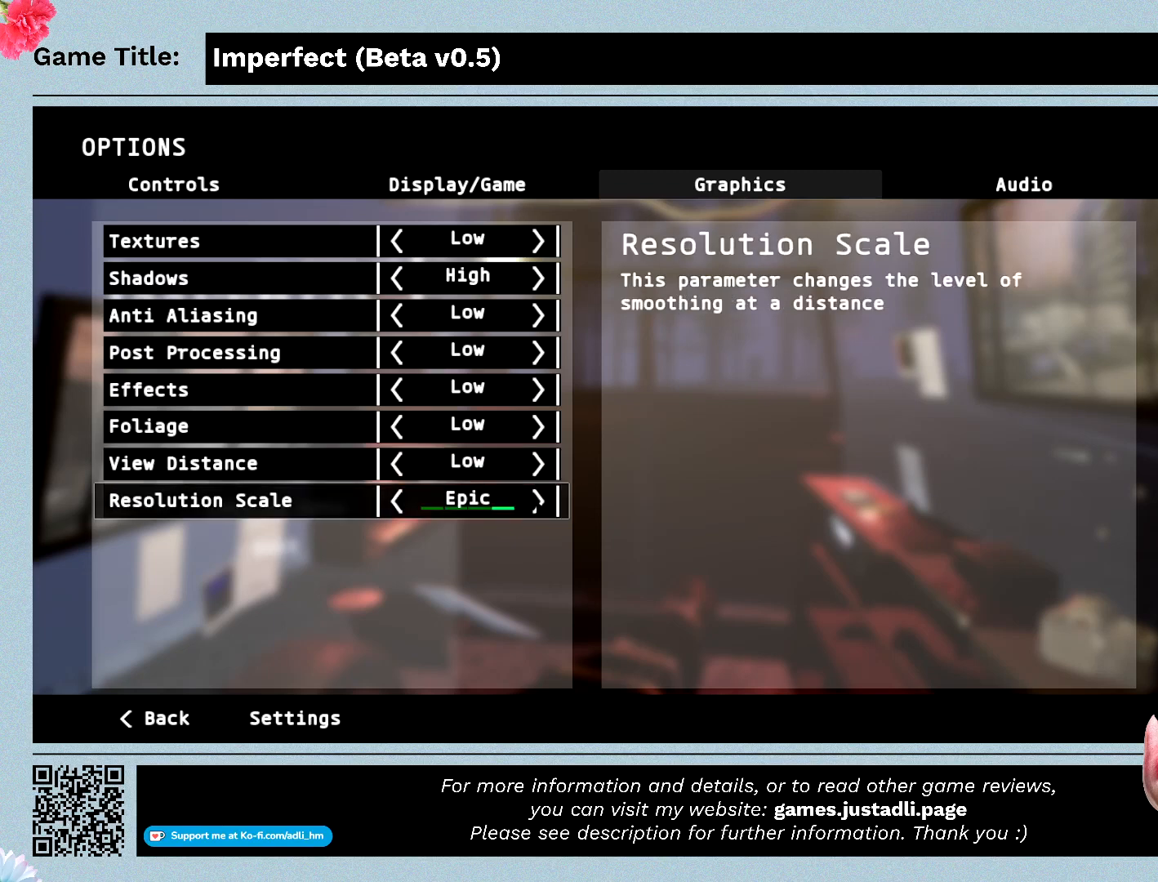
{"keys": [], "mouse": [], "events": [[200, "mouse_left", "up"]]}
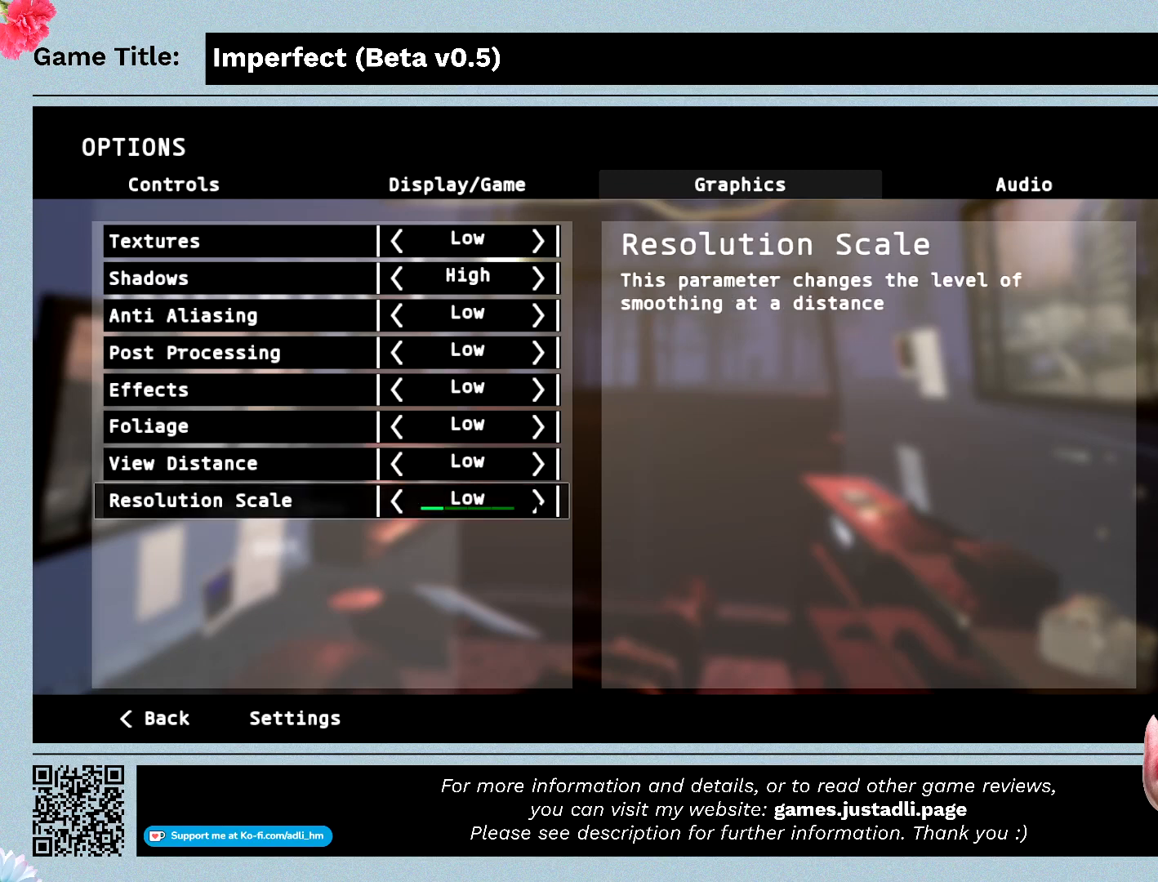
{"keys": [], "mouse": [], "events": [[67, "mouse_left", "down"], [433, "mouse_left", "up"]]}
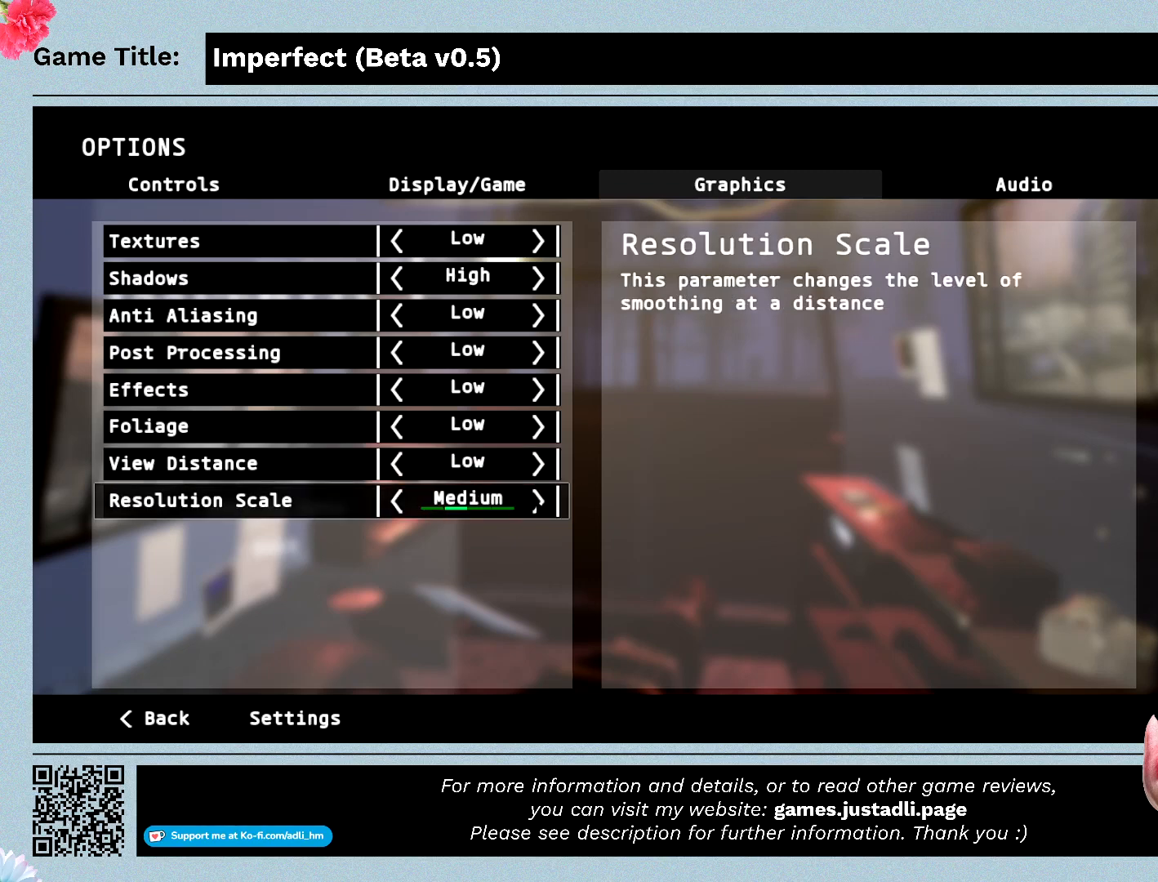
{"keys": [], "mouse": [], "events": [[167, "mouse_left", "down"], [500, "mouse_left", "up"]]}
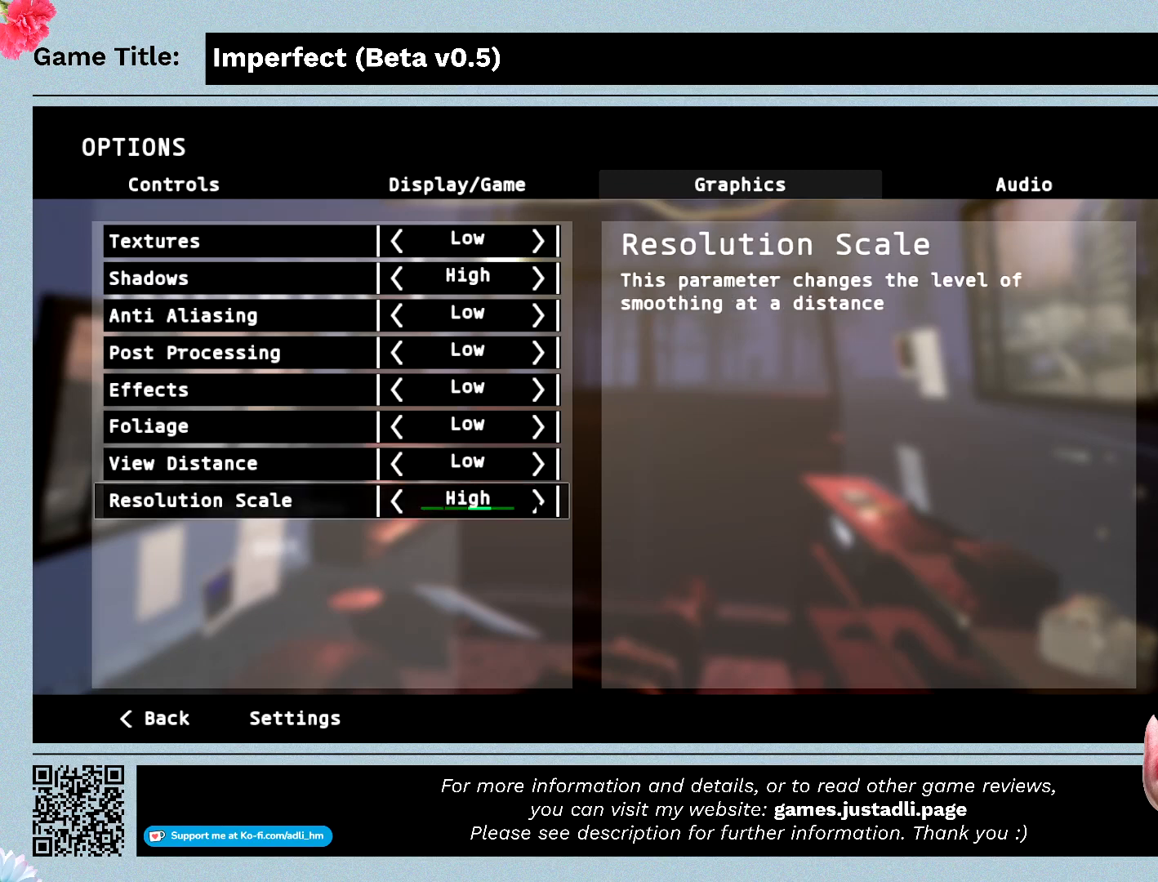
{"keys": [], "mouse": ["left"], "events": [[133, "mouse_left", "down"]]}
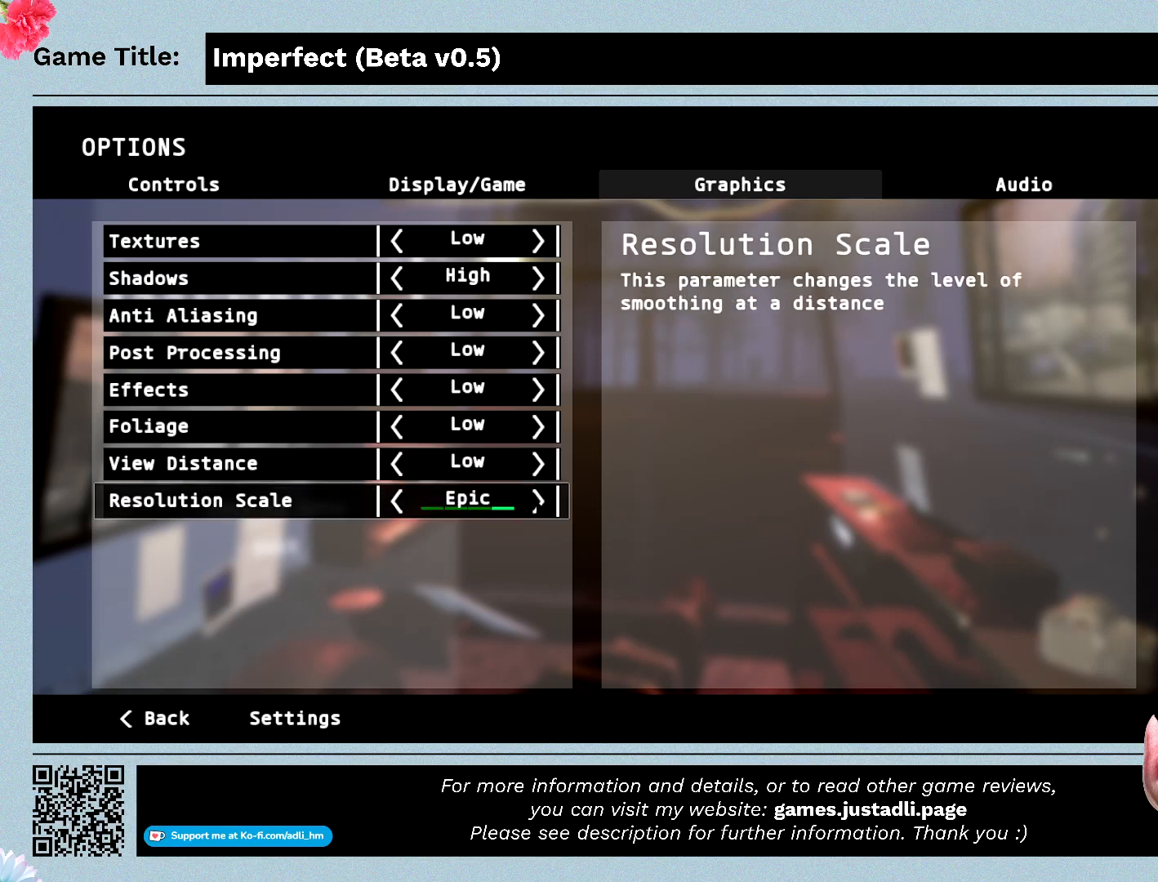
{"keys": [], "mouse": [], "events": [[33, "mouse_left", "up"]]}
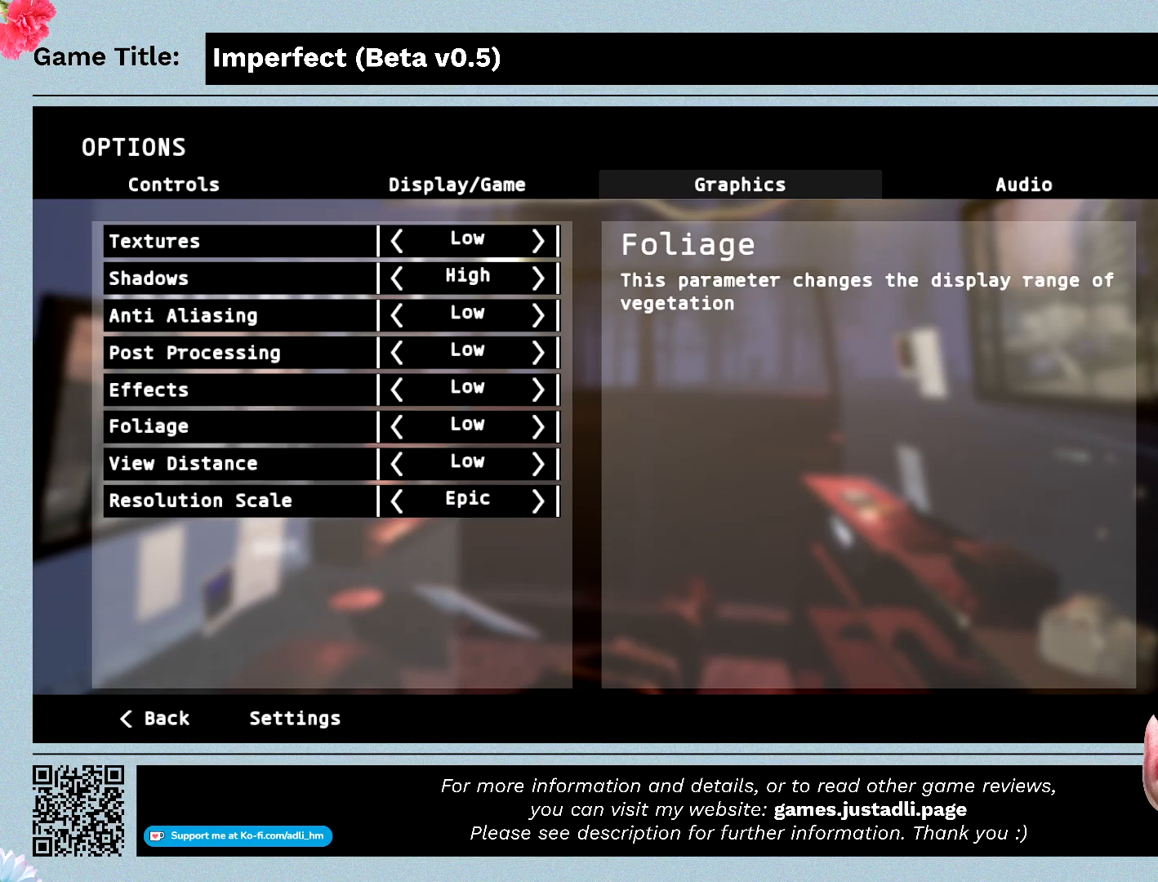
{"keys": [], "mouse": ["left"], "events": [[333, "mouse_left", "down"]]}
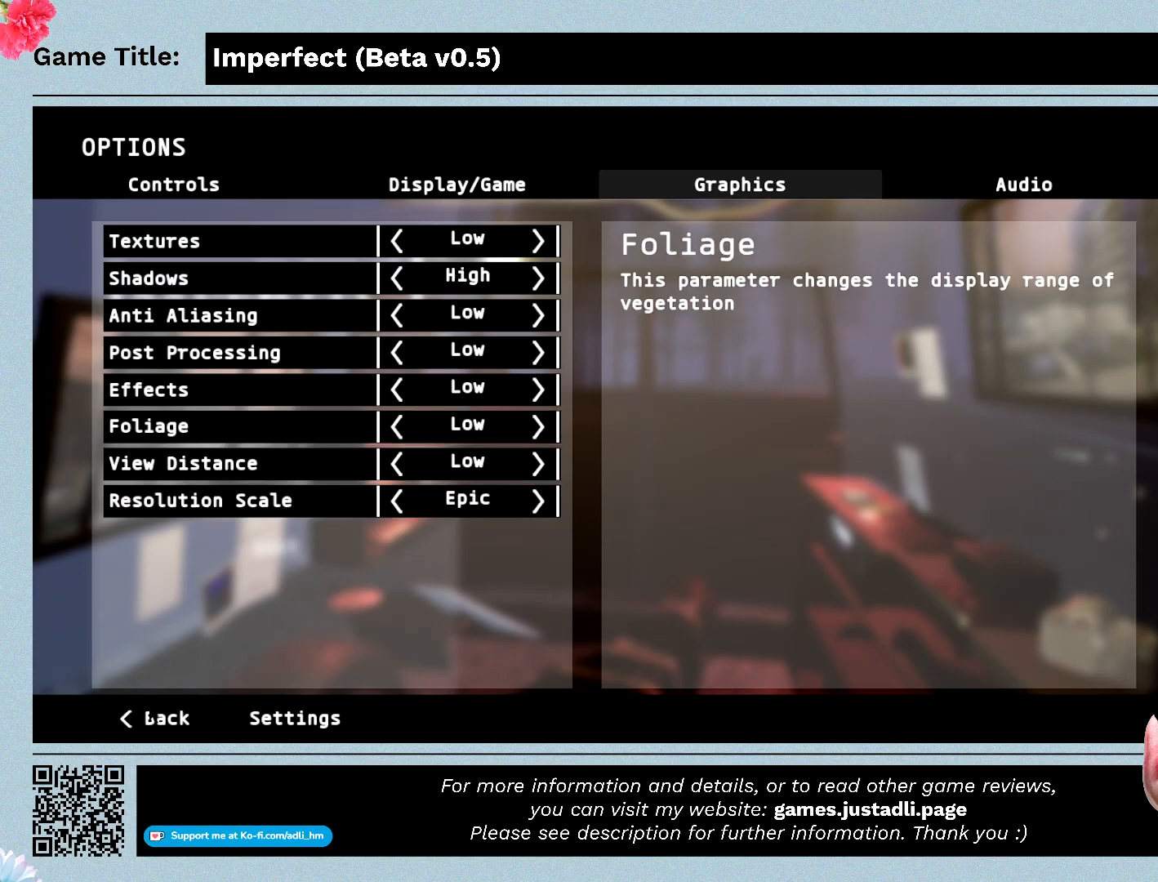
{"keys": [], "mouse": [], "events": [[133, "mouse_left", "up"]]}
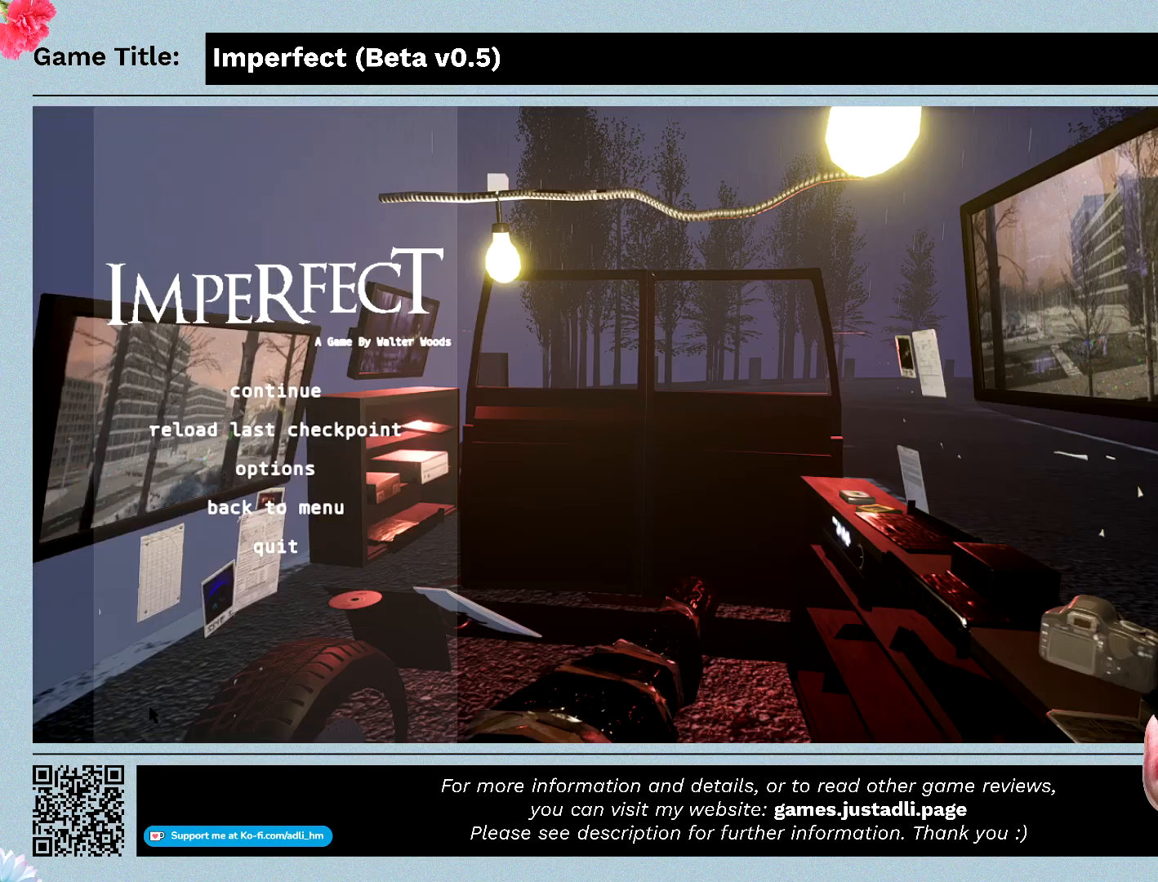
{"keys": [], "mouse": [], "events": []}
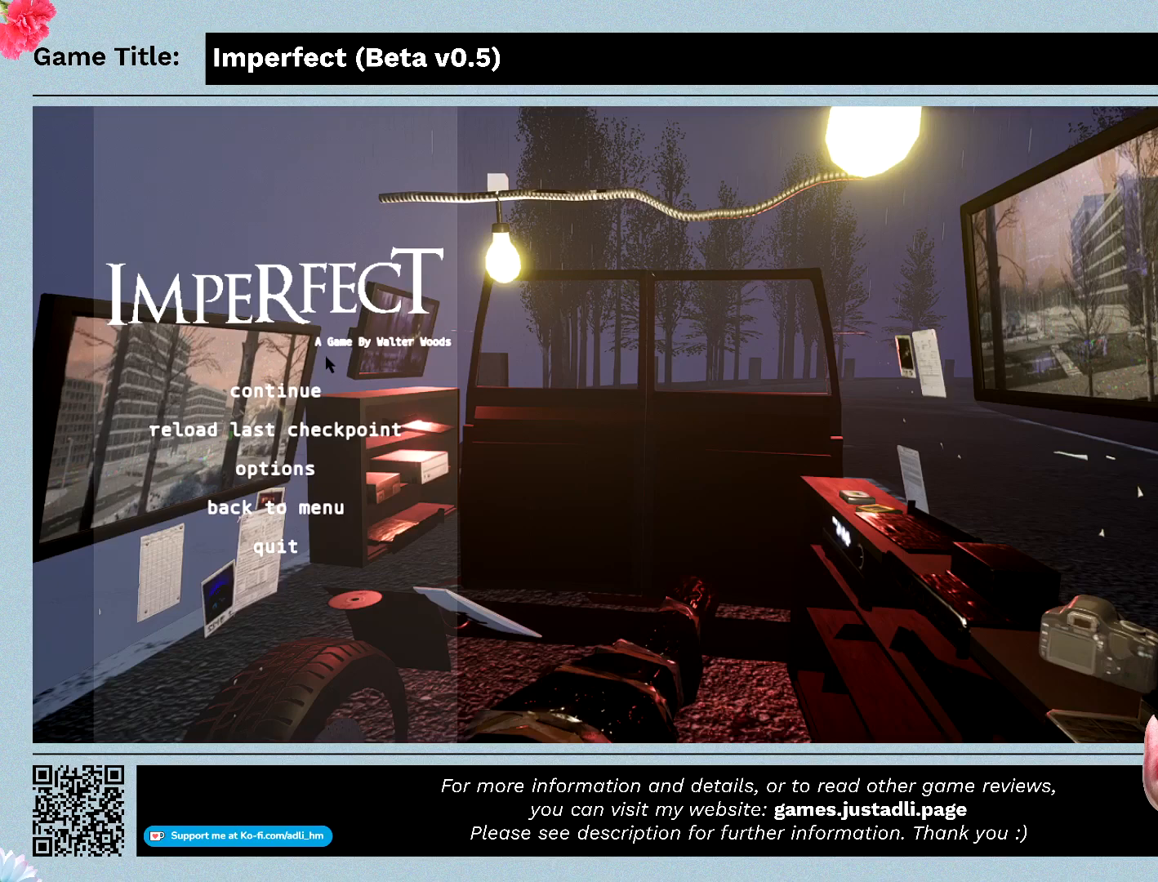
{"keys": [], "mouse": [], "events": []}
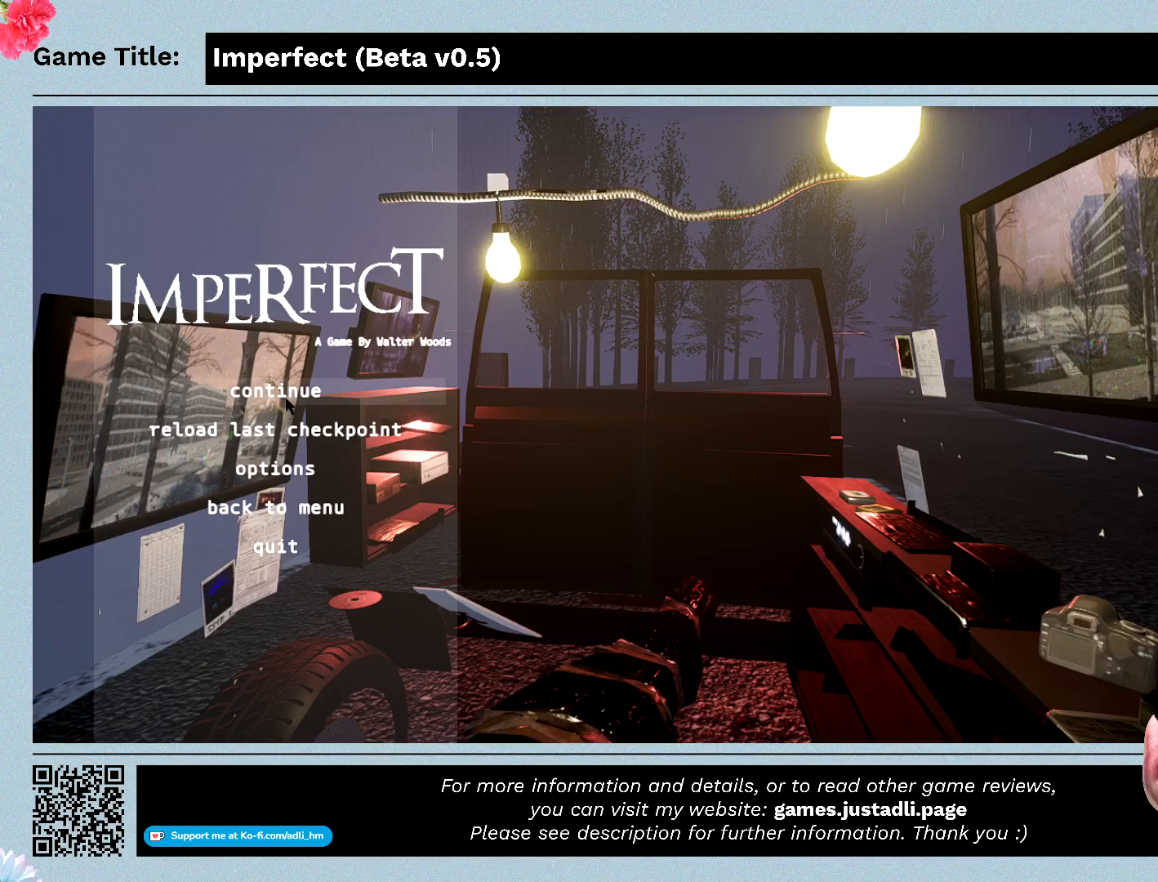
{"keys": [], "mouse": [], "events": [[267, "mouse_left", "down"], [500, "mouse_left", "up"]]}